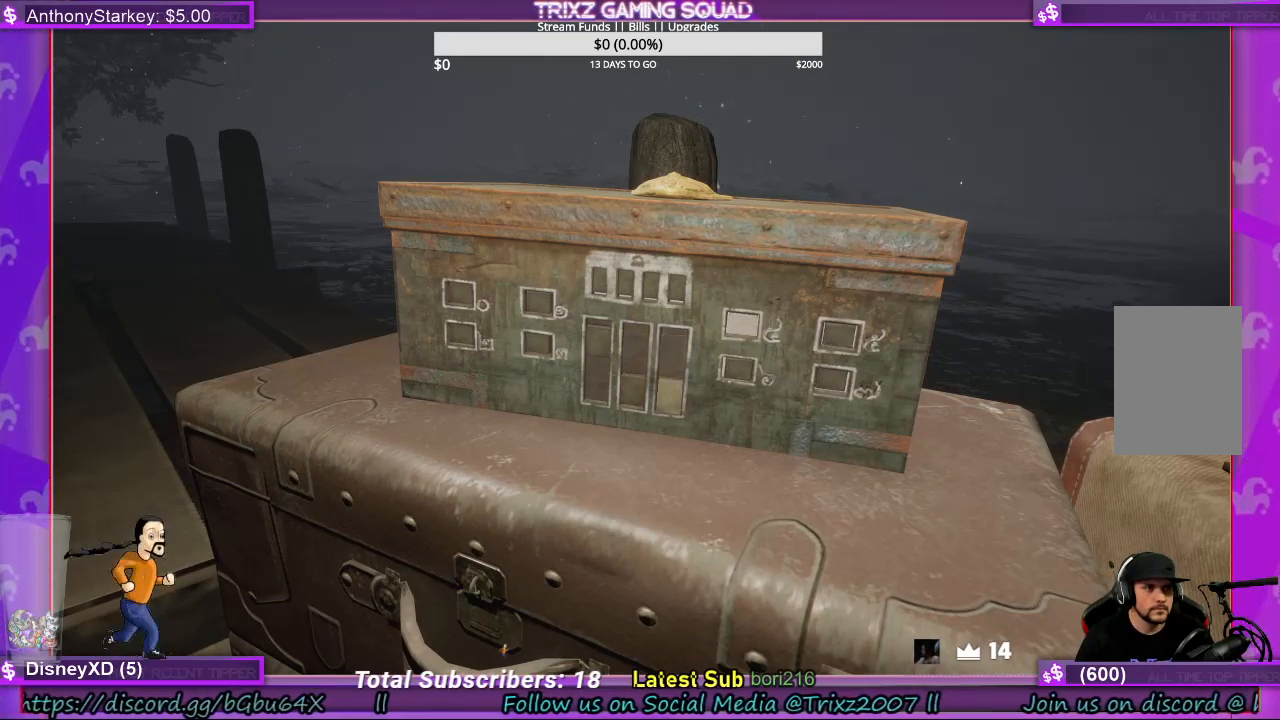
Gameplay with keyboard and mouse; each line is a JSON object with the keys and mouse buttons held at the frame after it. "events" lists presses ("down") and releases ("up") of "a", "ctrl", "d", "e", "f", "q", "r", "s", "shift", "space", "tab", "w", "mouse_left", "mouse_wheel", "mouse_right", "mouse_mb4" and "mouse_mb5" between this image and that frame as [ms after this image, input, new state], when the widget could be followed in between. "mouse_left", "mouse_wheel", "mouse_right", "mouse_mb4", "mouse_mb5" = the "left", "wheel", "right", "mb4", "mb5" buttons of the "mouse" list. No other keys are recorded. "wheel" means that the mouse wheel is clicked or scrolled. Mouse movement is not recorded.
{"keys": [], "mouse": [], "events": [[67, "a", "down"], [167, "a", "up"], [367, "a", "down"], [467, "a", "up"]]}
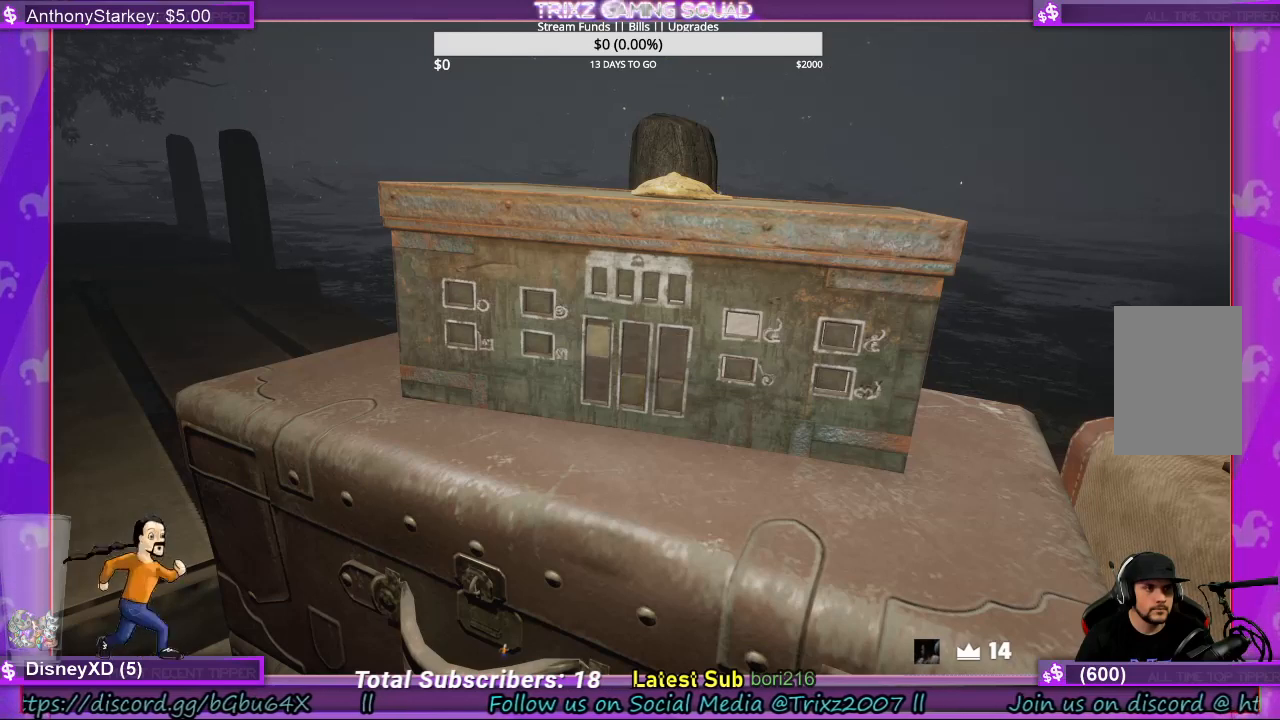
{"keys": ["s"], "mouse": [], "events": [[134, "w", "down"], [234, "w", "up"], [467, "s", "down"]]}
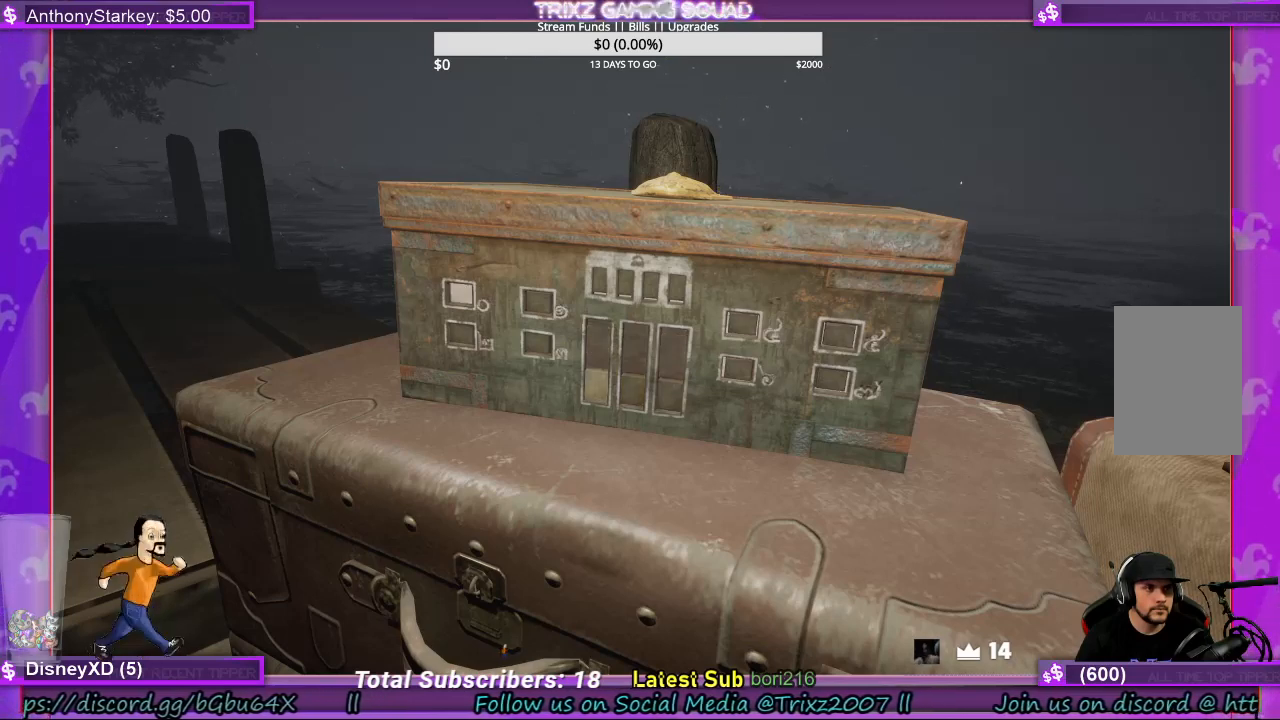
{"keys": ["d"], "mouse": [], "events": [[100, "s", "up"], [434, "d", "down"]]}
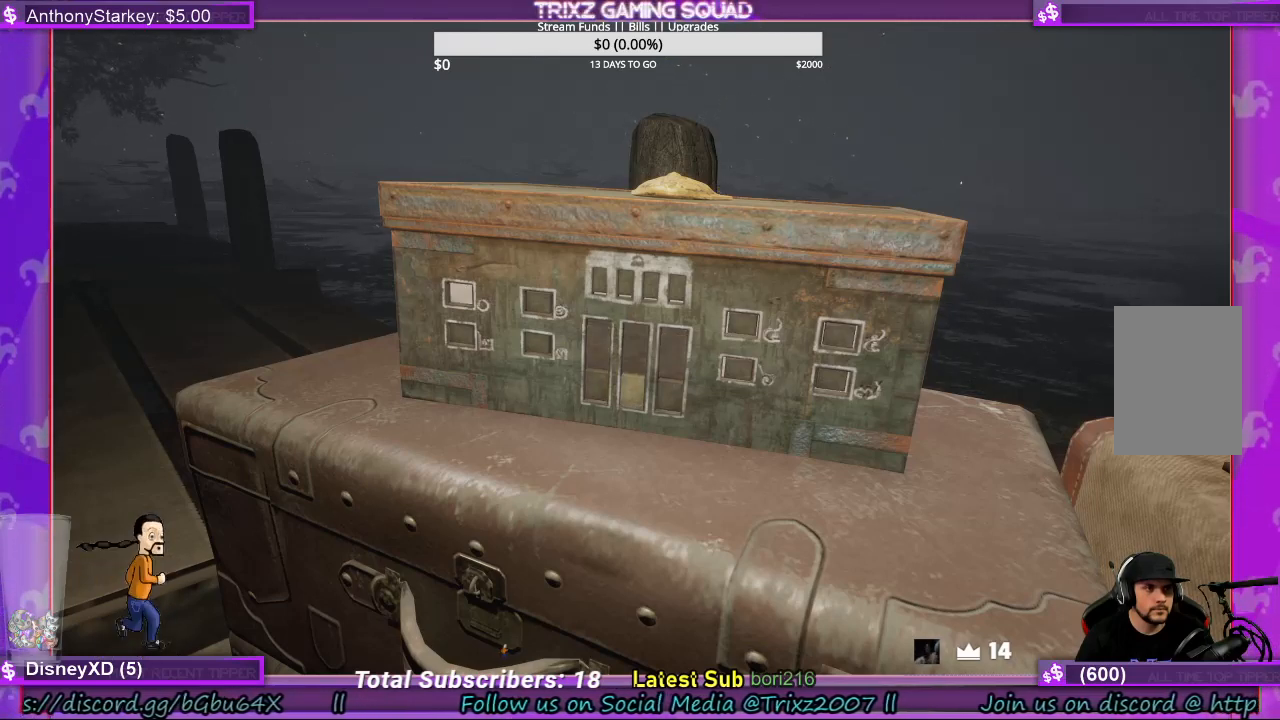
{"keys": [], "mouse": [], "events": [[34, "d", "up"], [134, "d", "down"], [234, "d", "up"], [334, "w", "down"], [434, "w", "up"]]}
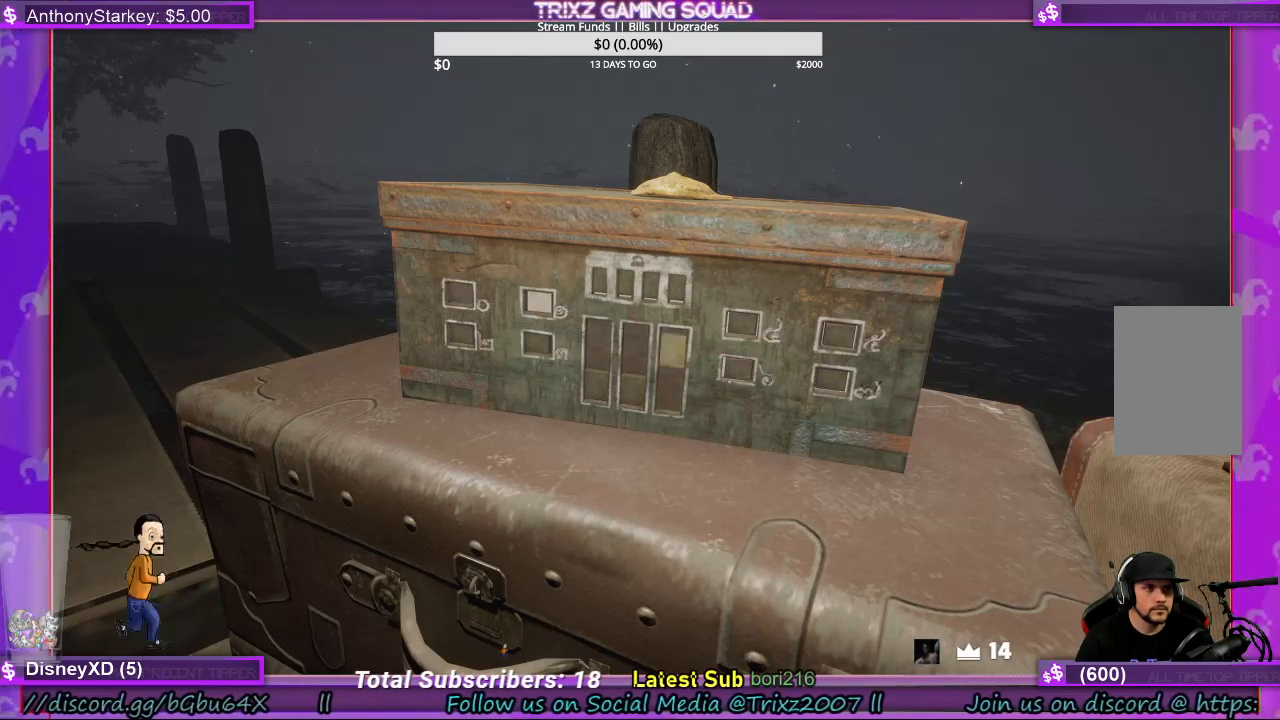
{"keys": [], "mouse": [], "events": [[100, "a", "down"], [200, "a", "up"], [300, "s", "down"], [367, "s", "up"]]}
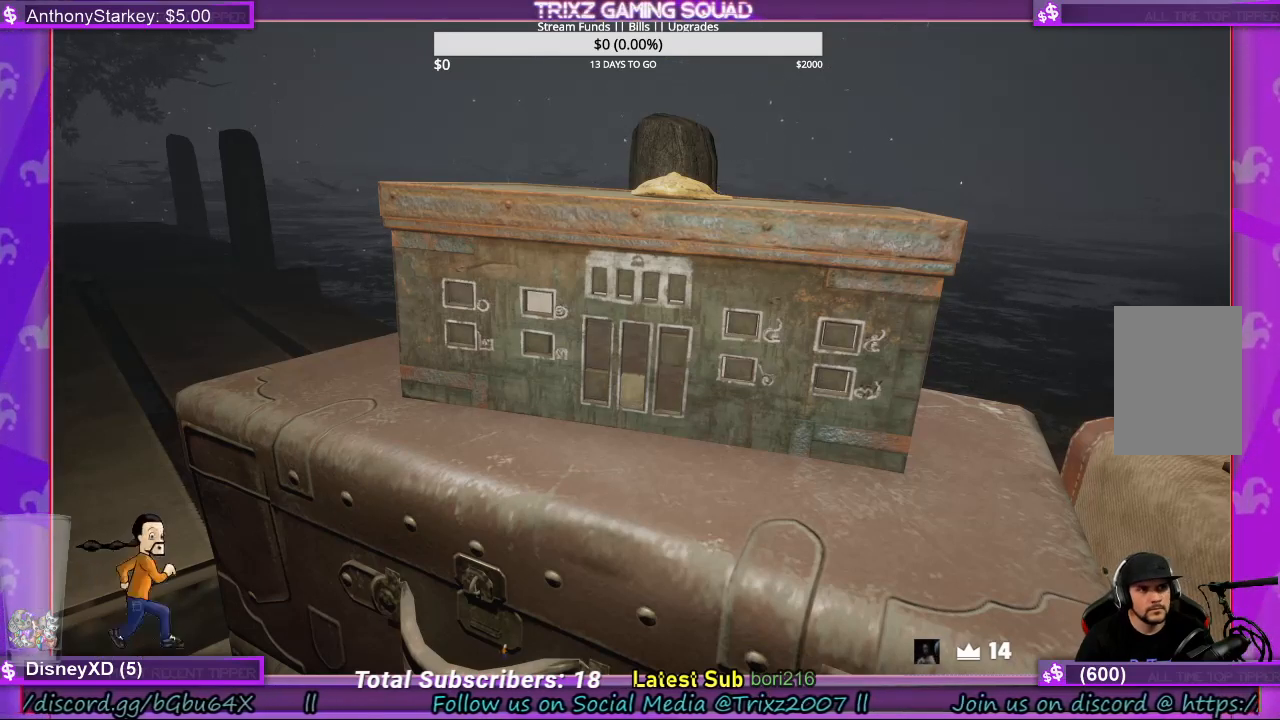
{"keys": [], "mouse": [], "events": [[34, "w", "down"], [100, "w", "up"], [300, "a", "down"], [400, "a", "up"]]}
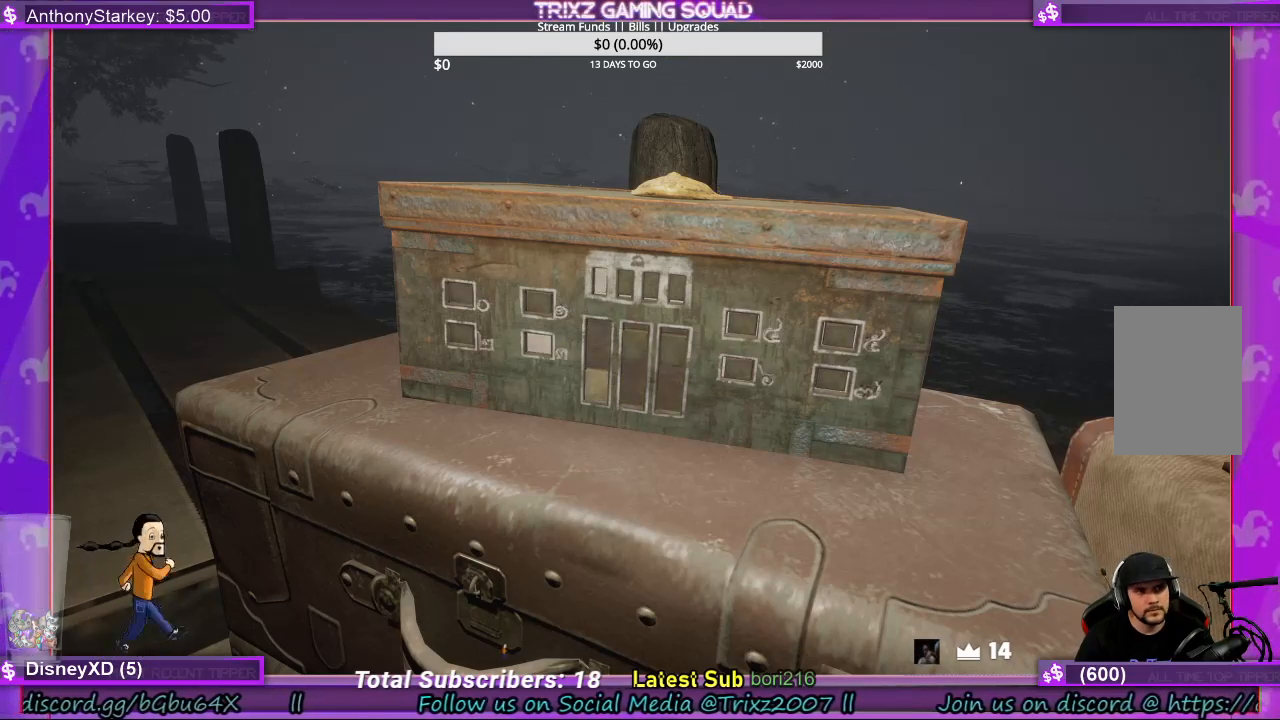
{"keys": ["d"], "mouse": [], "events": [[67, "w", "down"], [167, "w", "up"], [300, "d", "down"], [400, "d", "up"], [500, "d", "down"]]}
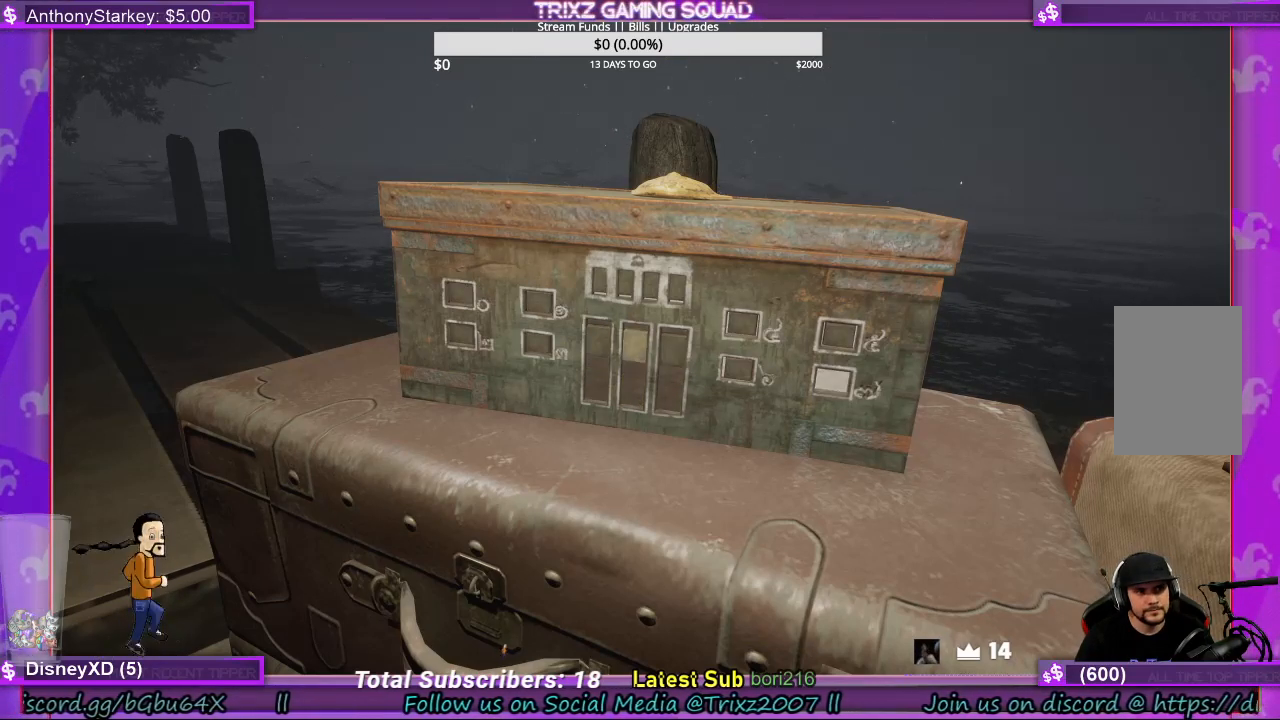
{"keys": ["d"], "mouse": [], "events": [[67, "d", "up"], [167, "d", "down"], [234, "d", "up"], [334, "d", "down"], [400, "d", "up"], [500, "d", "down"]]}
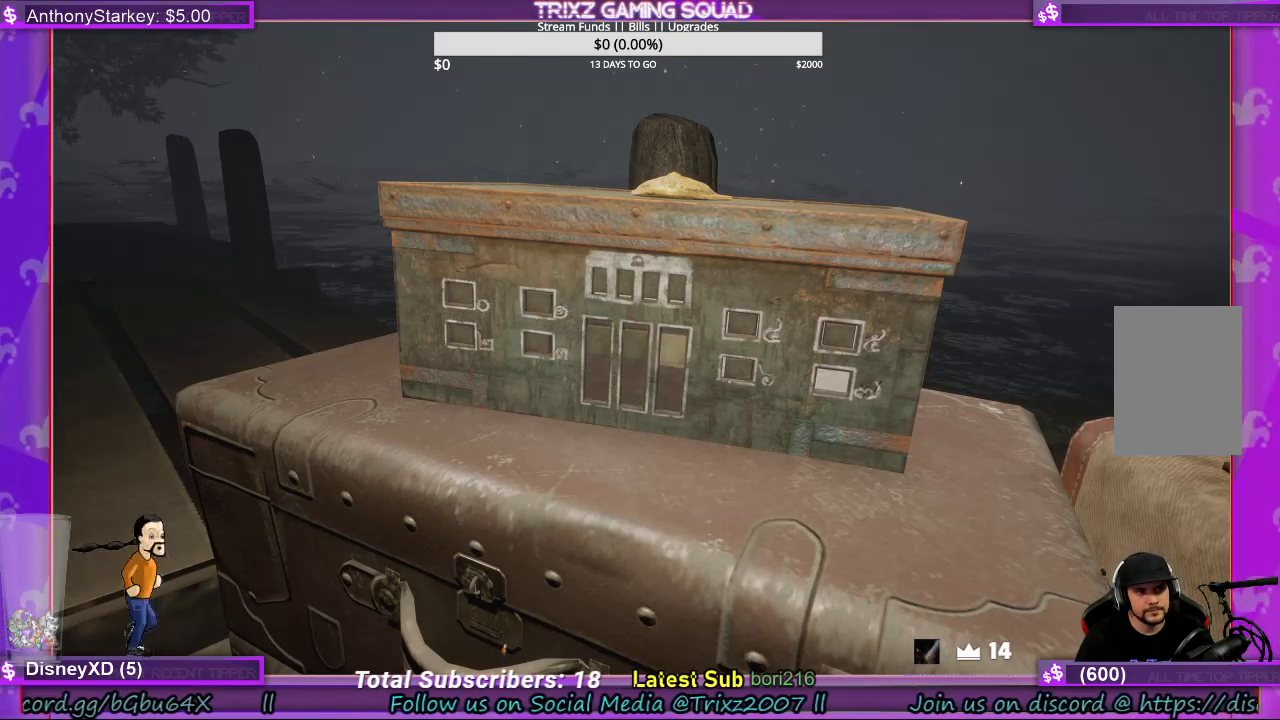
{"keys": [], "mouse": [], "events": [[100, "d", "up"]]}
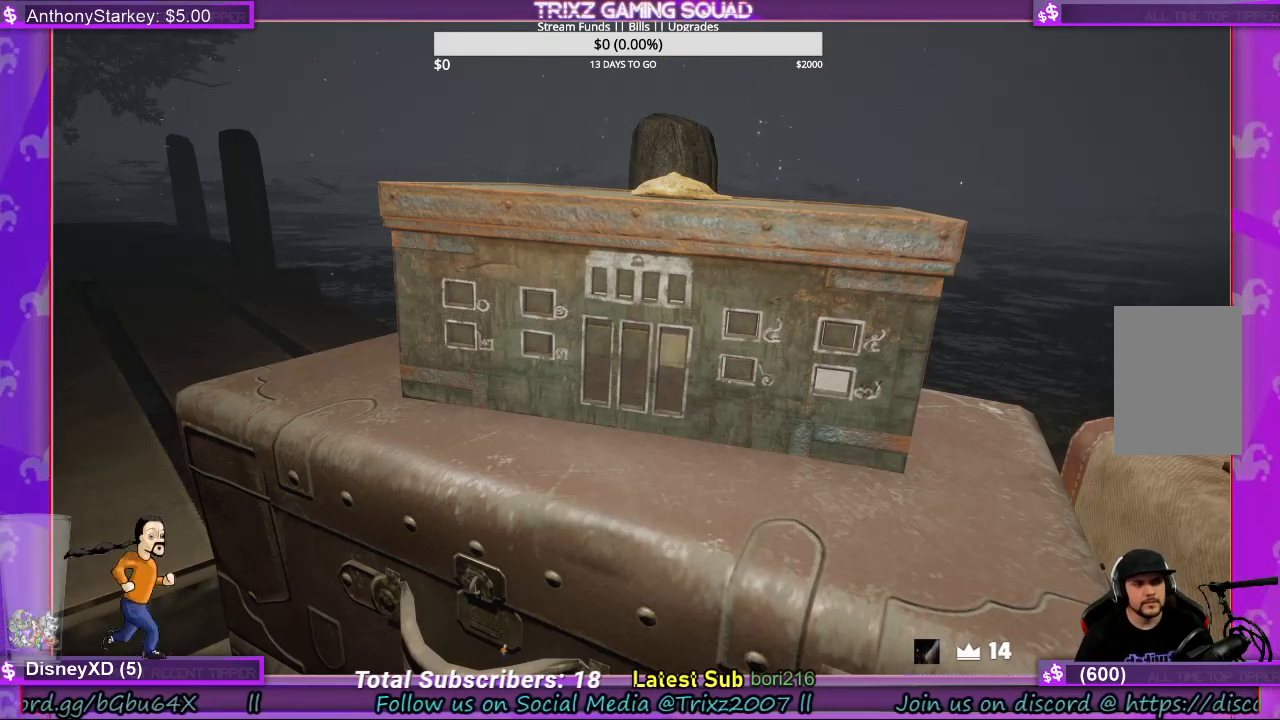
{"keys": [], "mouse": [], "events": [[67, "s", "down"], [134, "s", "up"], [367, "a", "down"], [467, "a", "up"]]}
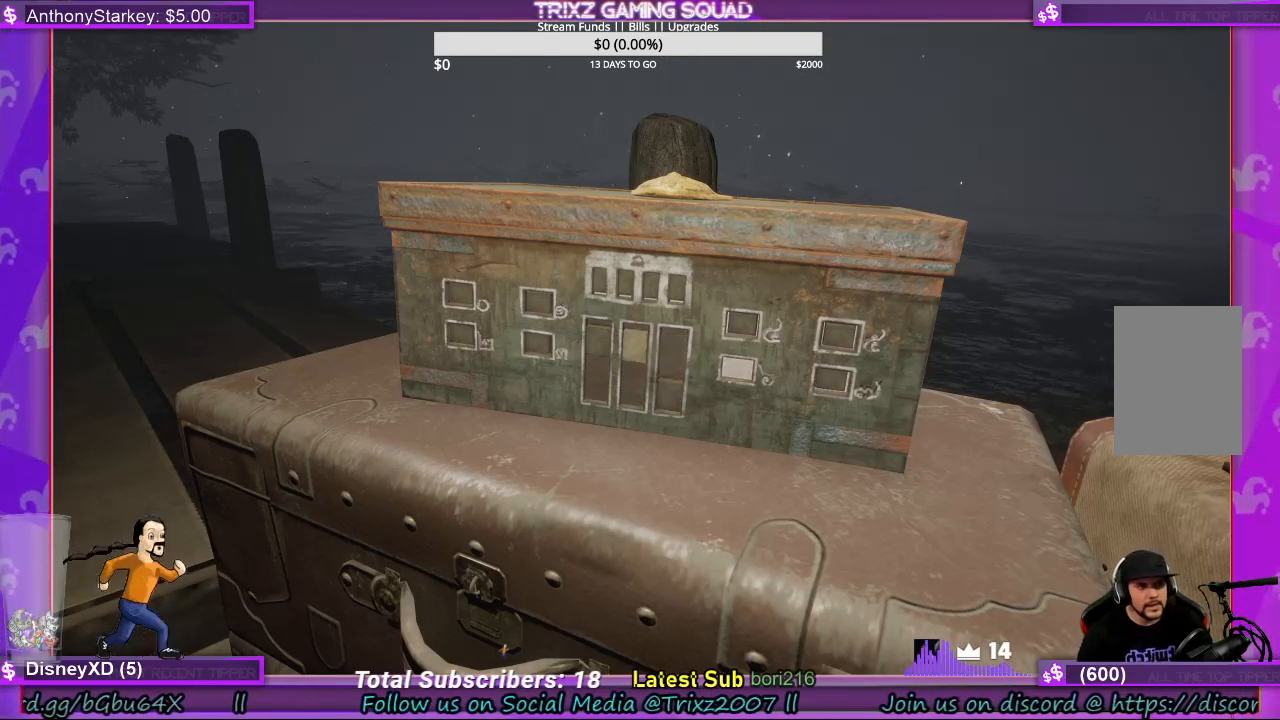
{"keys": [], "mouse": [], "events": [[134, "w", "down"], [200, "w", "up"], [400, "s", "down"], [467, "s", "up"]]}
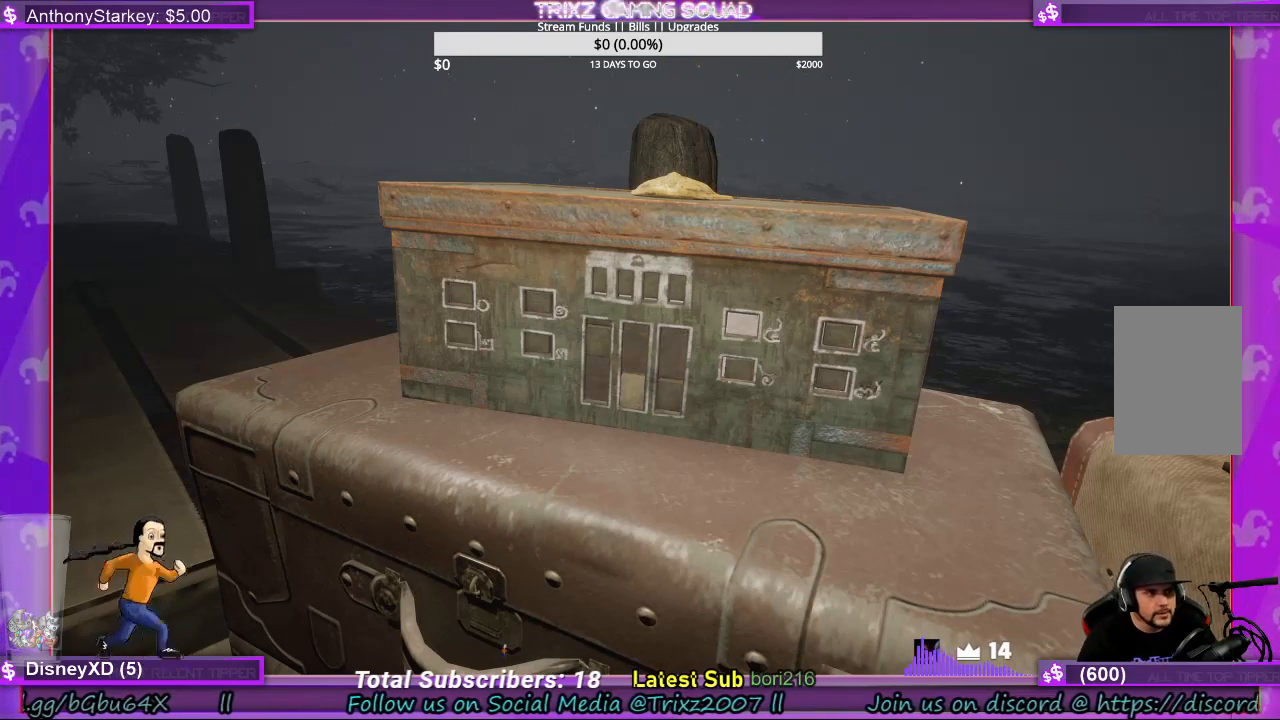
{"keys": [], "mouse": [], "events": []}
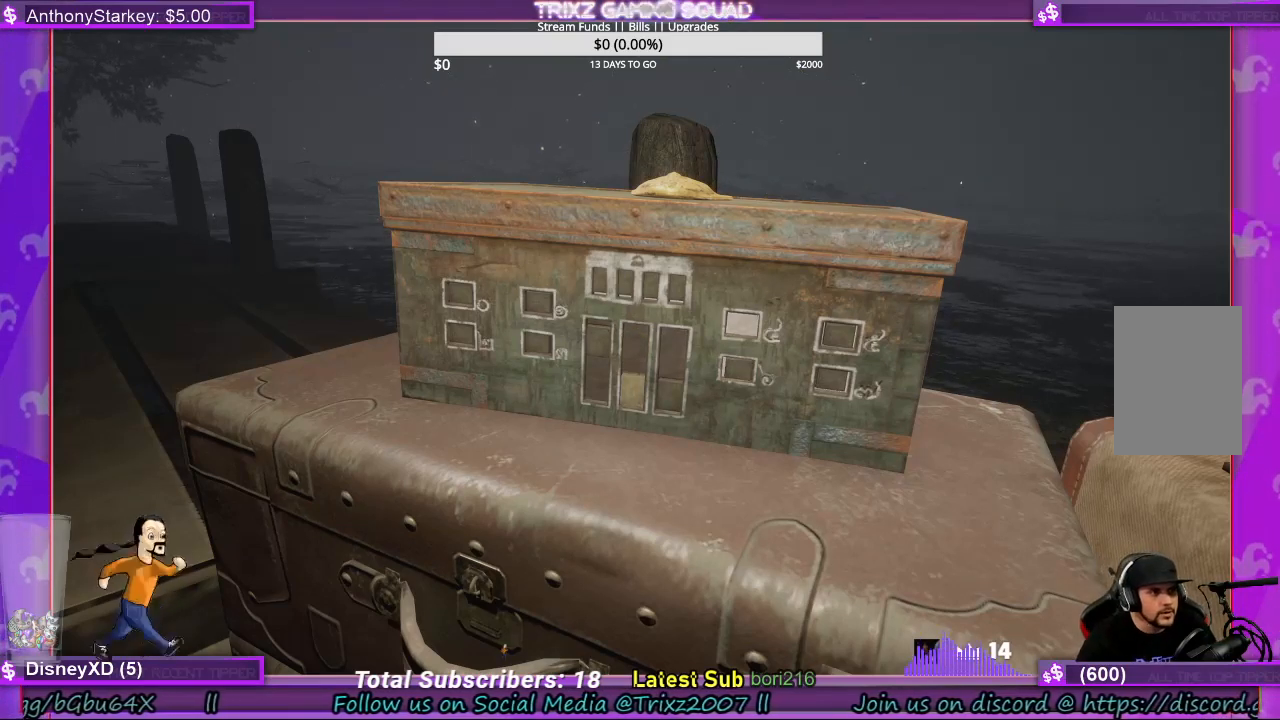
{"keys": [], "mouse": [], "events": [[100, "a", "down"], [200, "a", "up"]]}
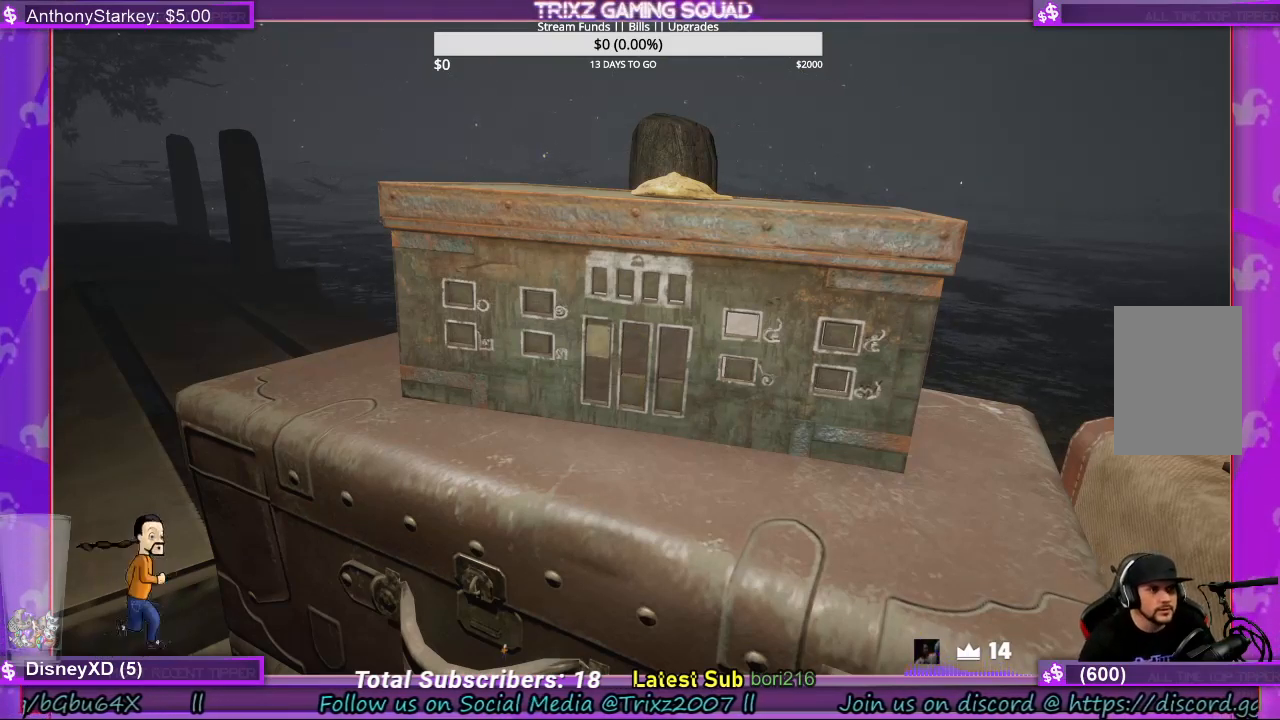
{"keys": [], "mouse": [], "events": [[134, "s", "down"], [400, "s", "up"]]}
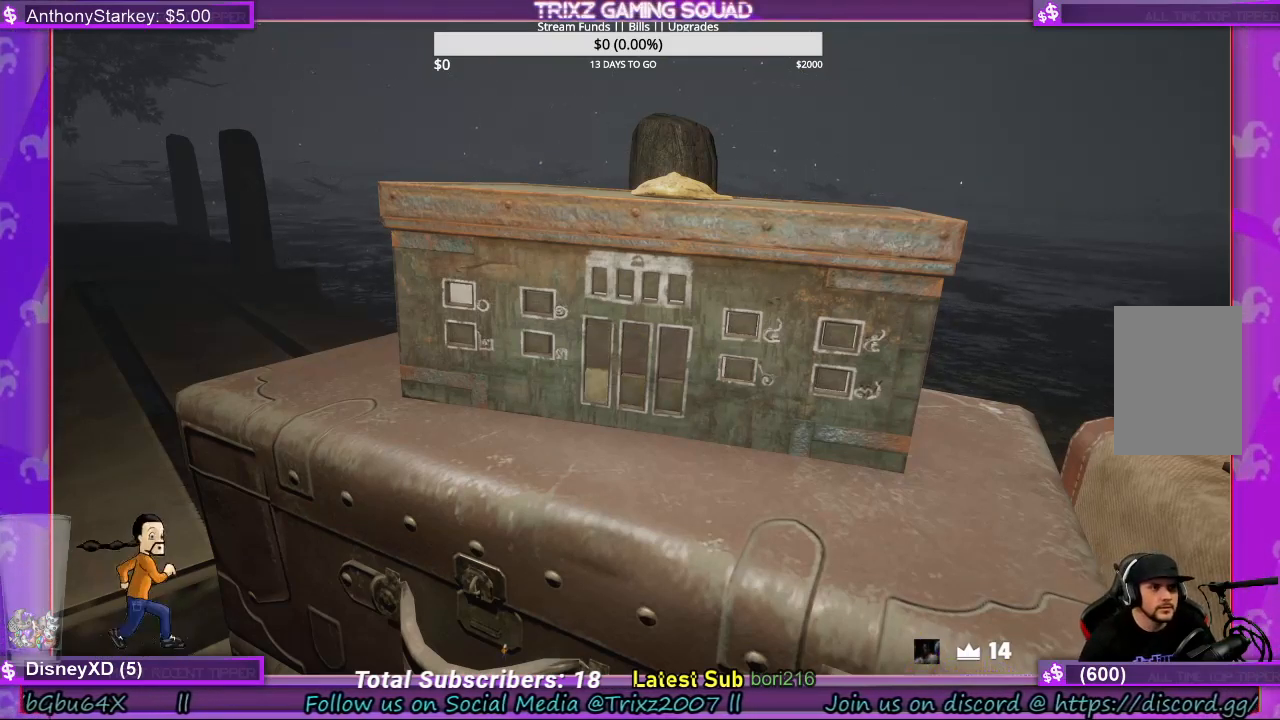
{"keys": [], "mouse": [], "events": []}
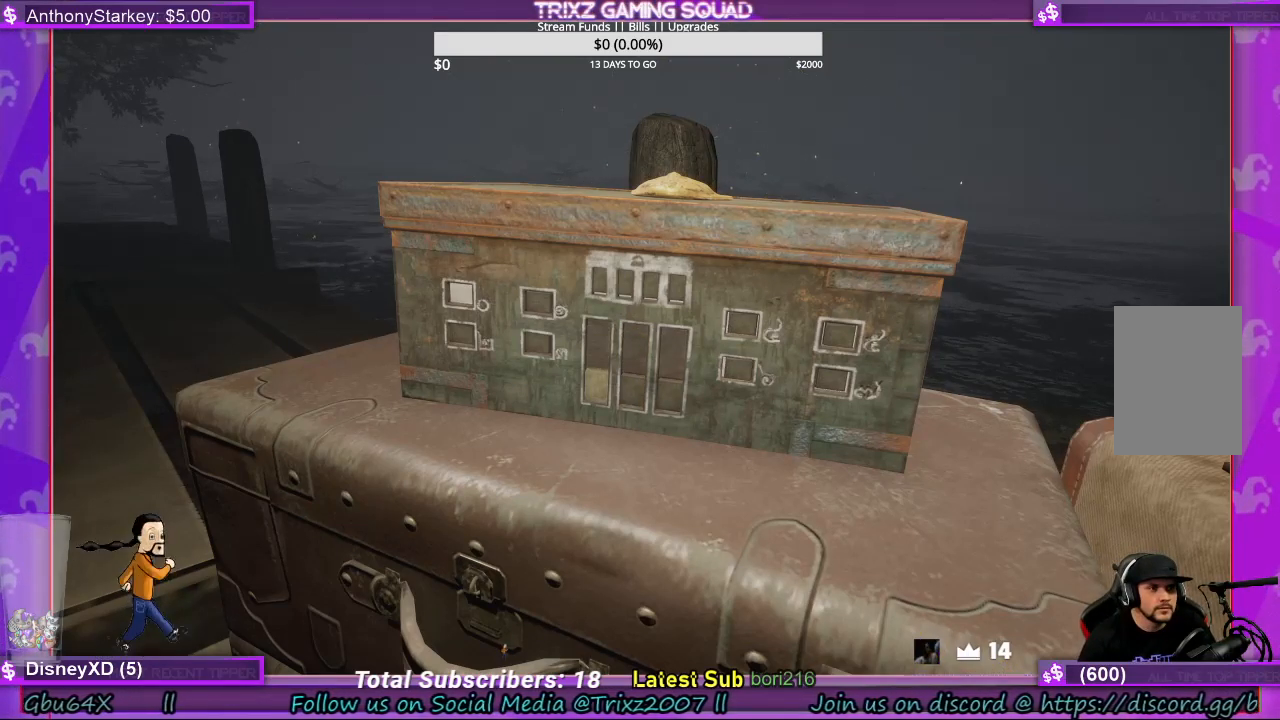
{"keys": ["w"], "mouse": [], "events": [[367, "w", "down"]]}
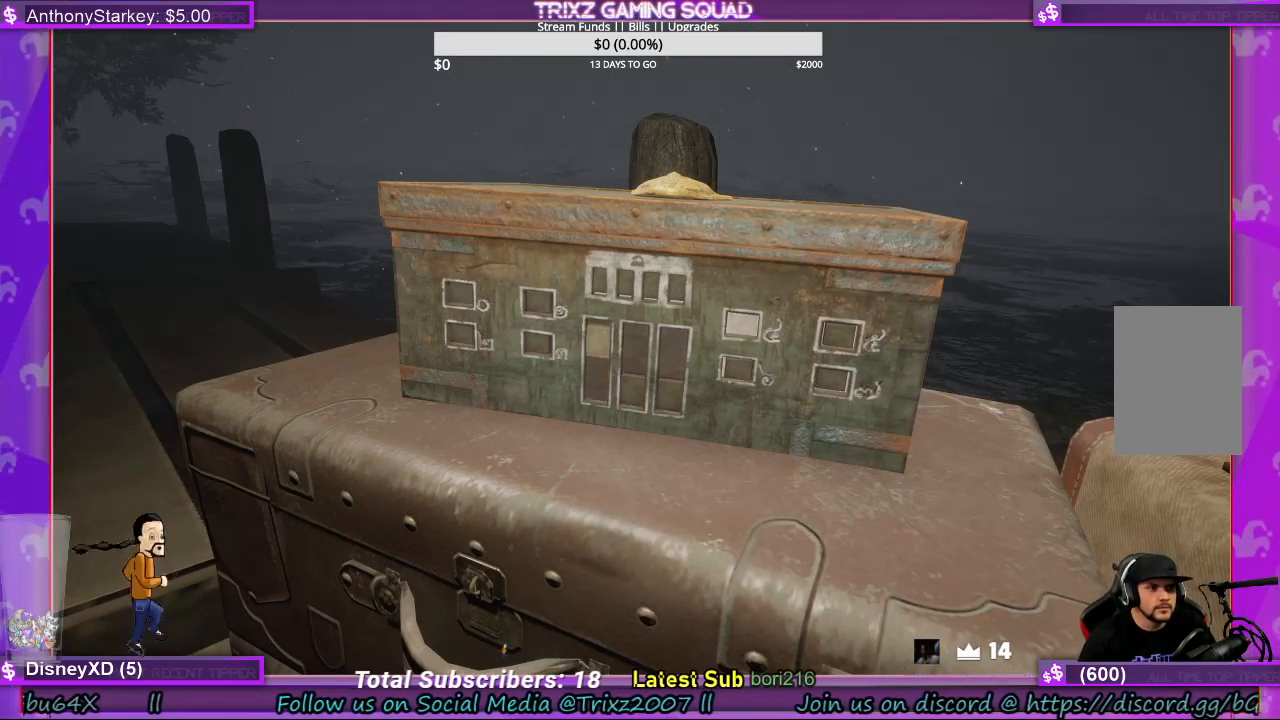
{"keys": ["s"], "mouse": [], "events": [[34, "w", "up"], [434, "s", "down"]]}
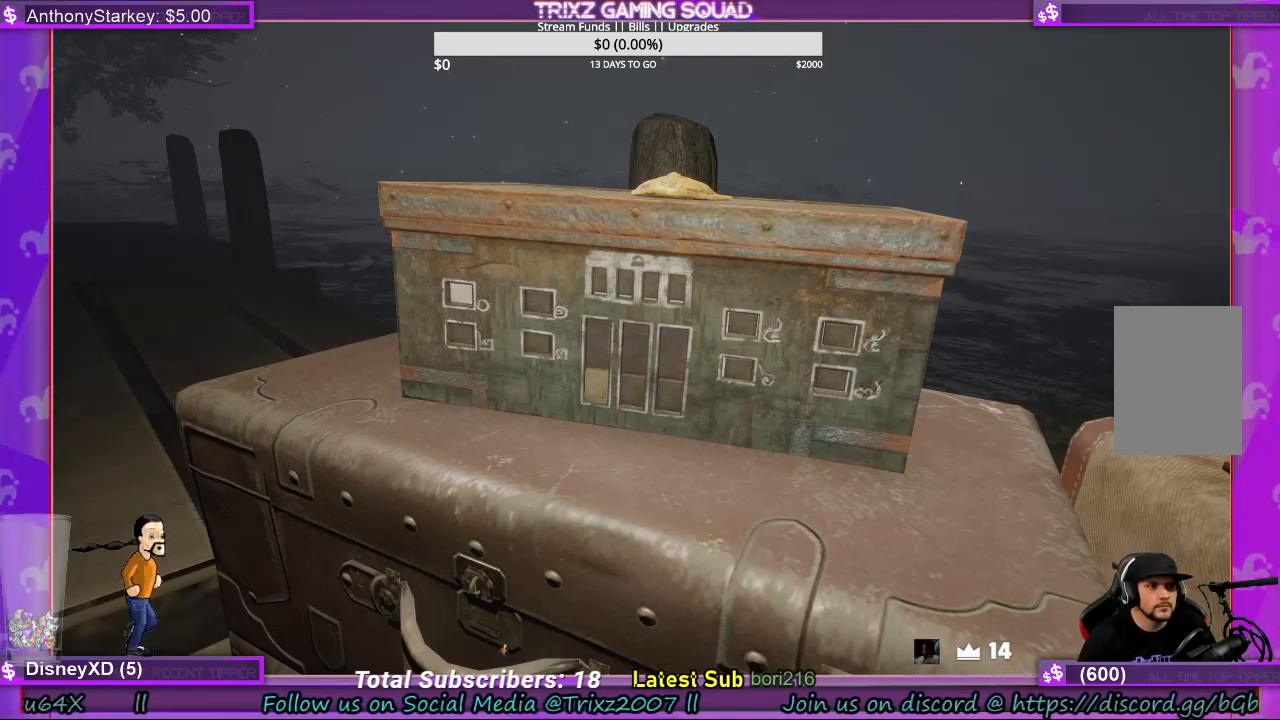
{"keys": ["w"], "mouse": [], "events": [[34, "s", "up"], [400, "w", "down"]]}
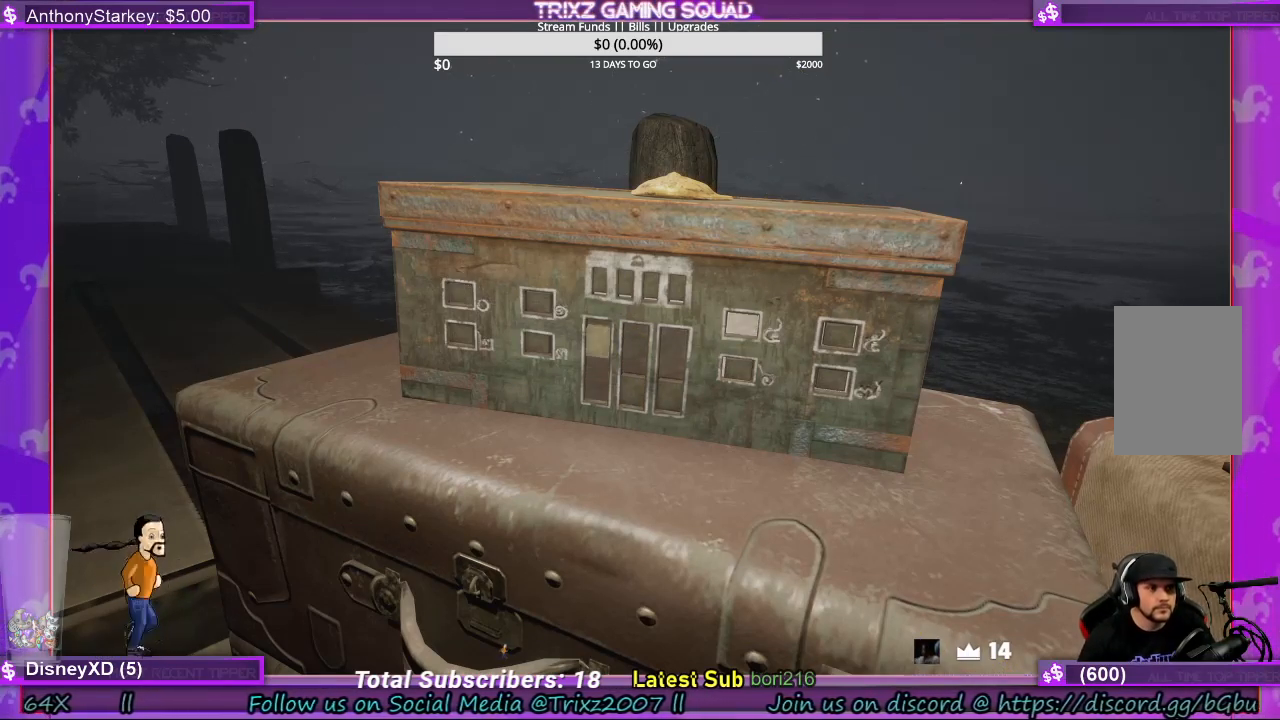
{"keys": ["d"], "mouse": [], "events": [[34, "w", "up"], [134, "d", "down"], [200, "d", "up"], [434, "d", "down"]]}
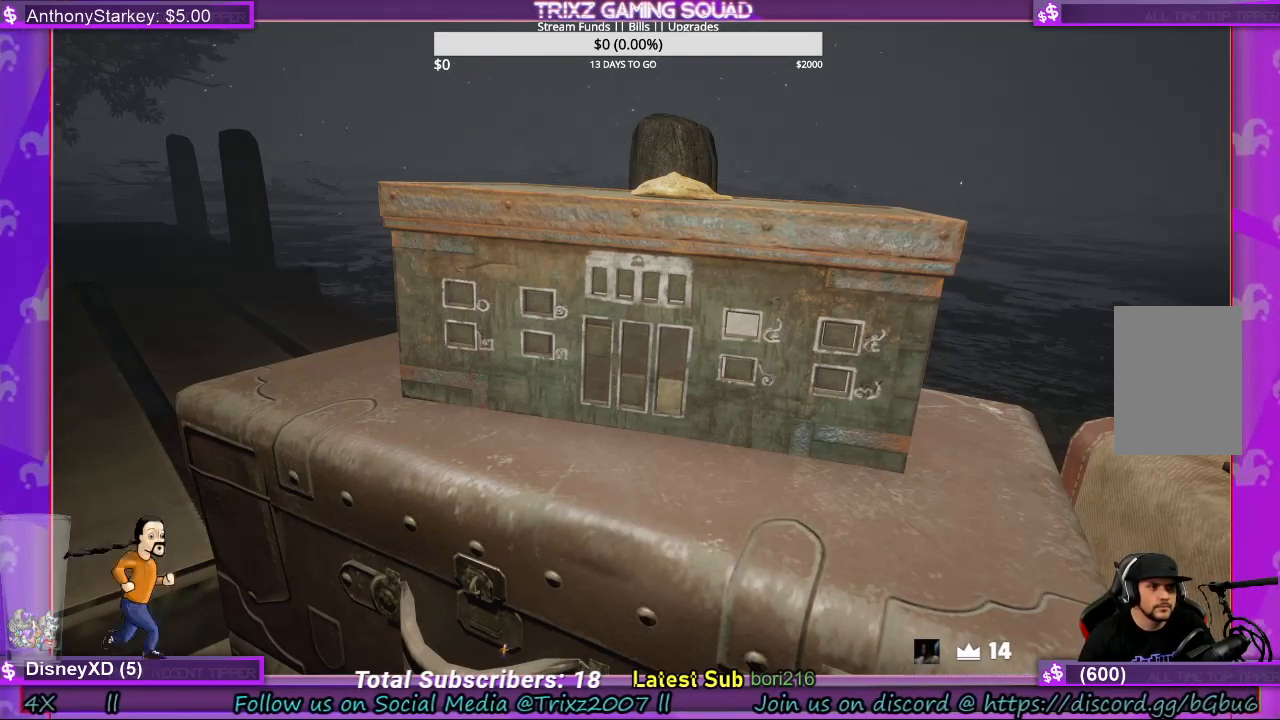
{"keys": [], "mouse": [], "events": [[34, "d", "up"], [167, "w", "down"], [267, "w", "up"]]}
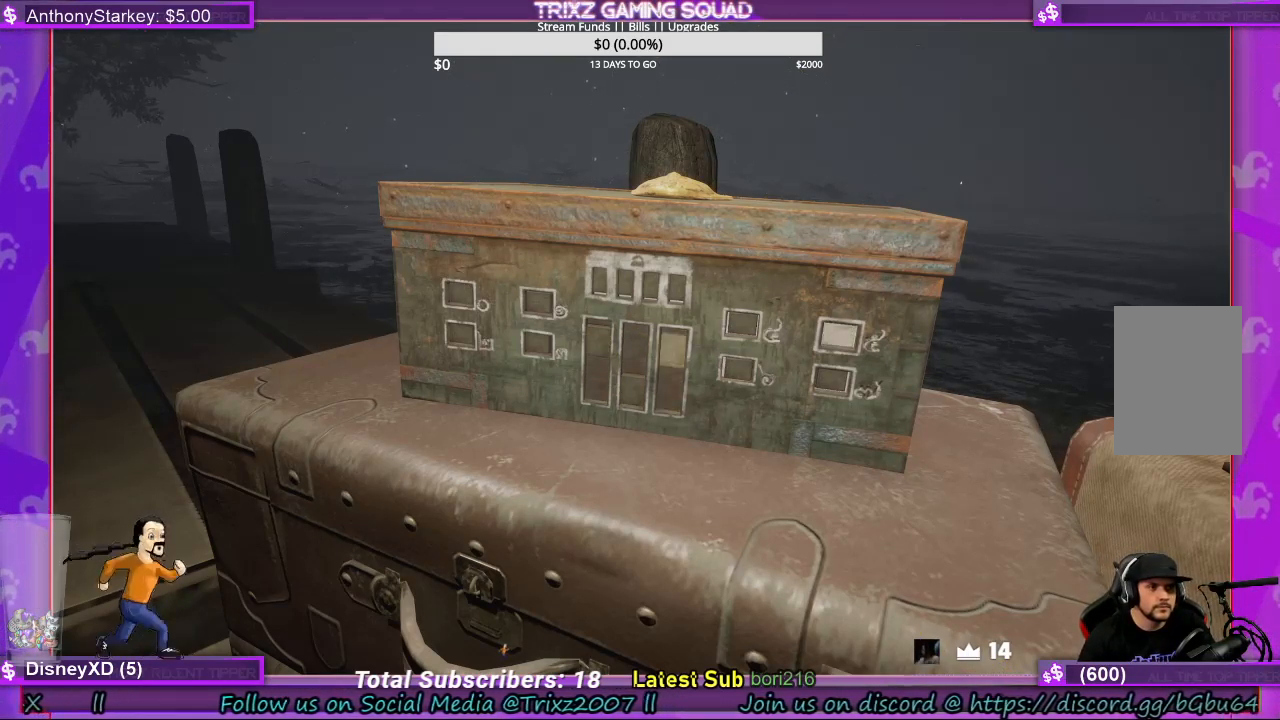
{"keys": ["w"], "mouse": [], "events": [[67, "s", "down"], [167, "s", "up"], [267, "a", "down"], [334, "a", "up"], [400, "w", "down"]]}
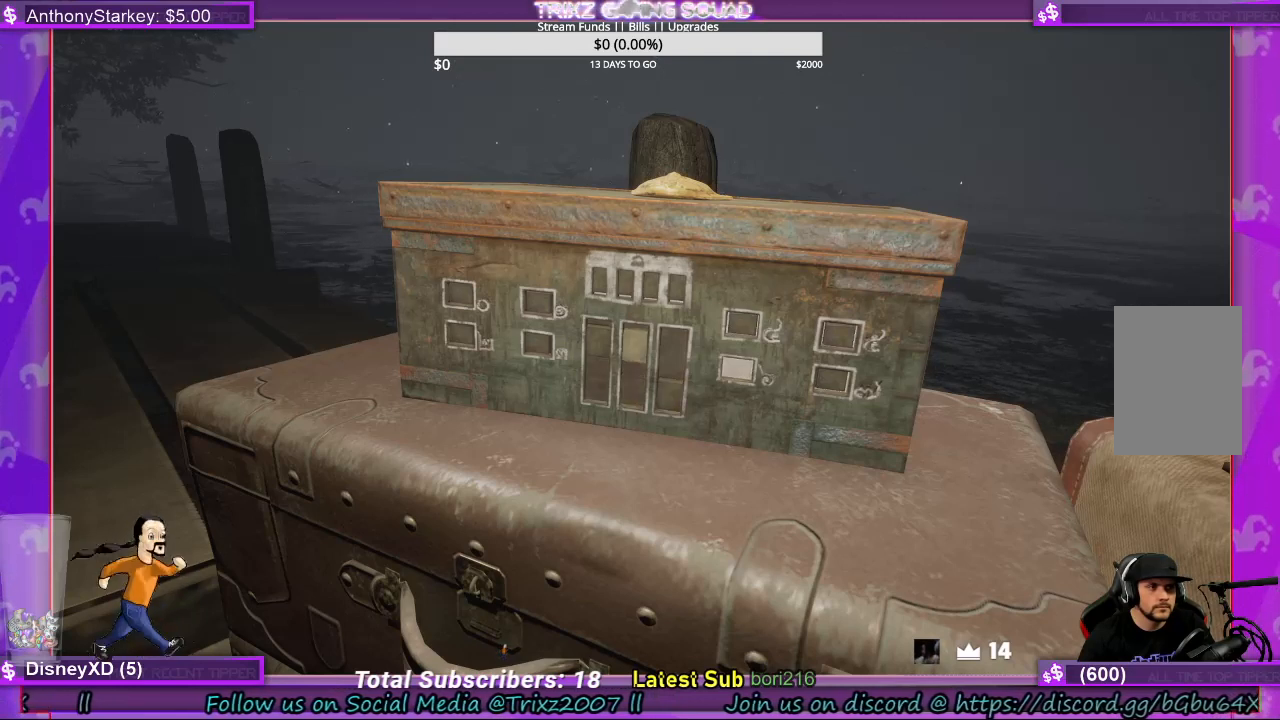
{"keys": [], "mouse": [], "events": [[34, "w", "up"], [200, "s", "down"], [367, "s", "up"]]}
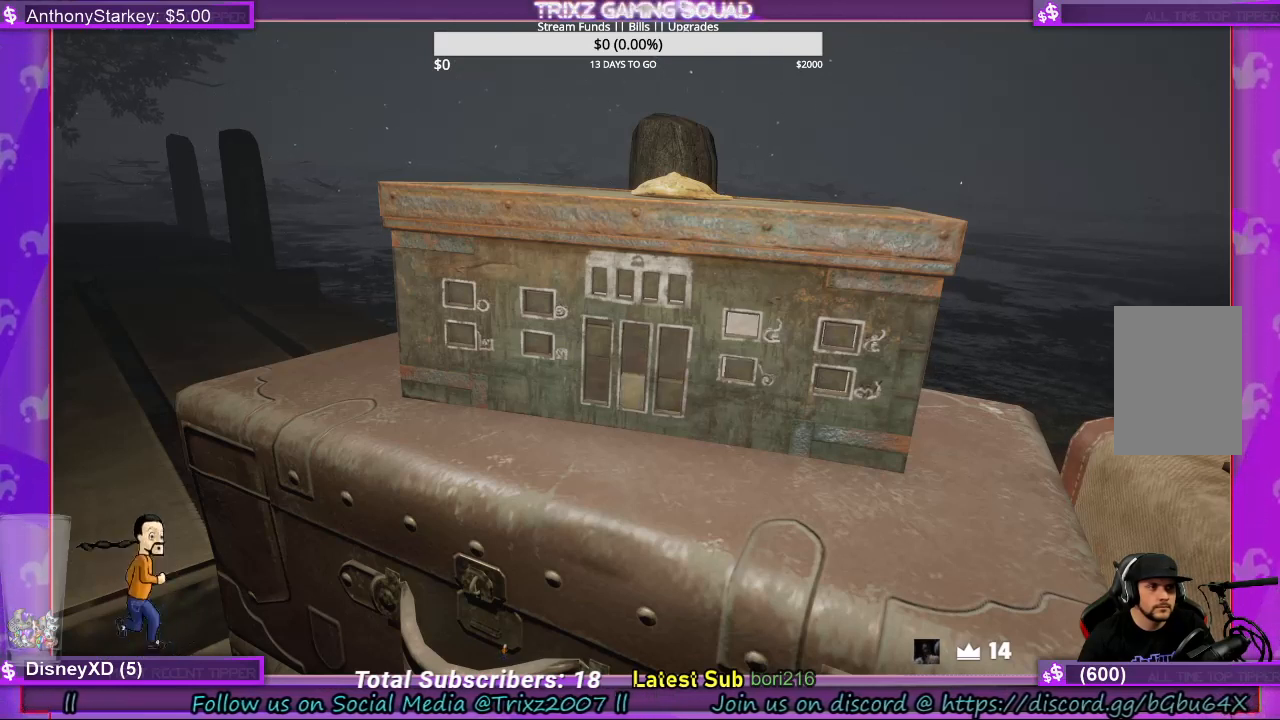
{"keys": [], "mouse": [], "events": [[267, "a", "down"], [334, "a", "up"]]}
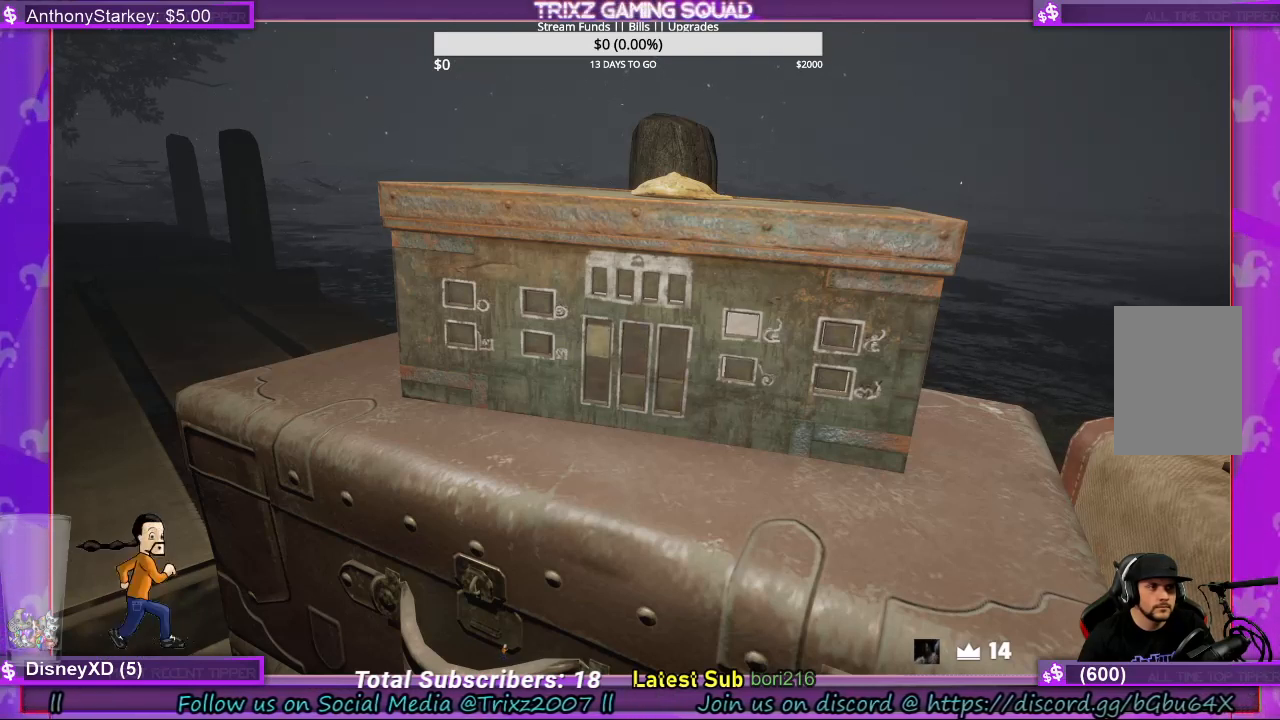
{"keys": [], "mouse": [], "events": [[200, "d", "down"], [300, "d", "up"], [400, "d", "down"], [467, "d", "up"]]}
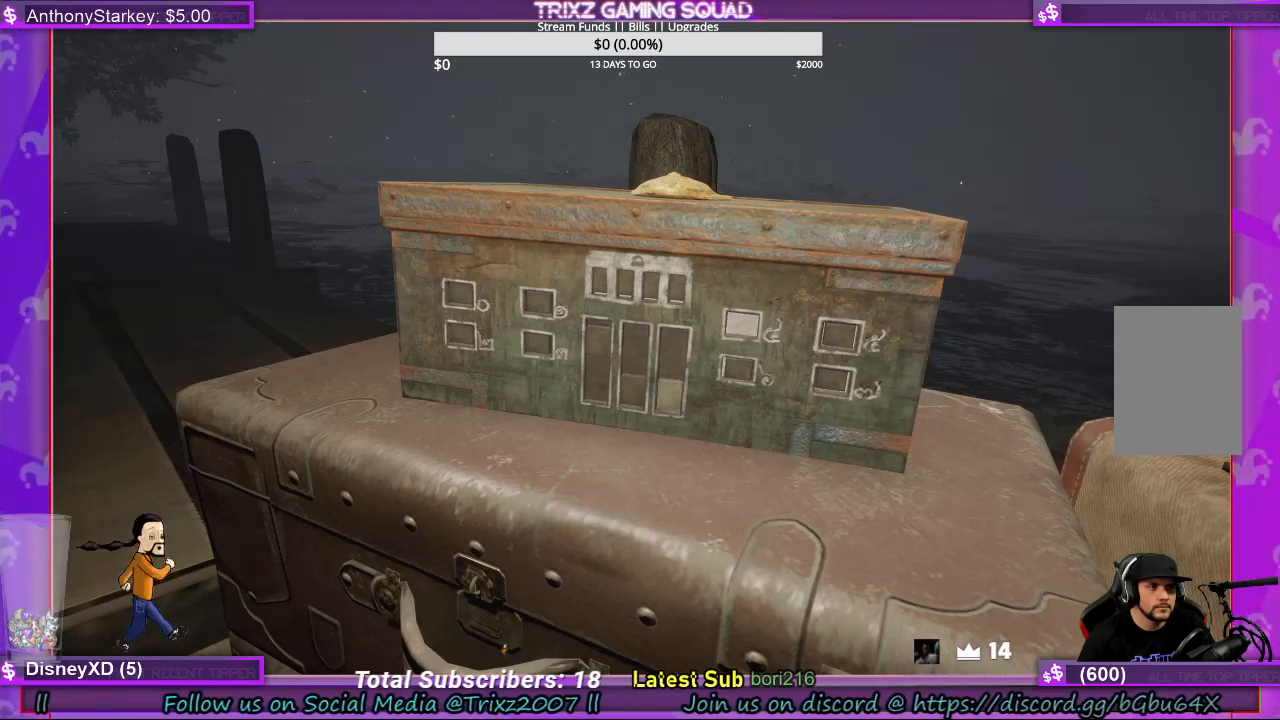
{"keys": [], "mouse": [], "events": [[34, "w", "down"], [134, "w", "up"], [234, "a", "down"], [334, "a", "up"], [434, "a", "down"], [500, "a", "up"]]}
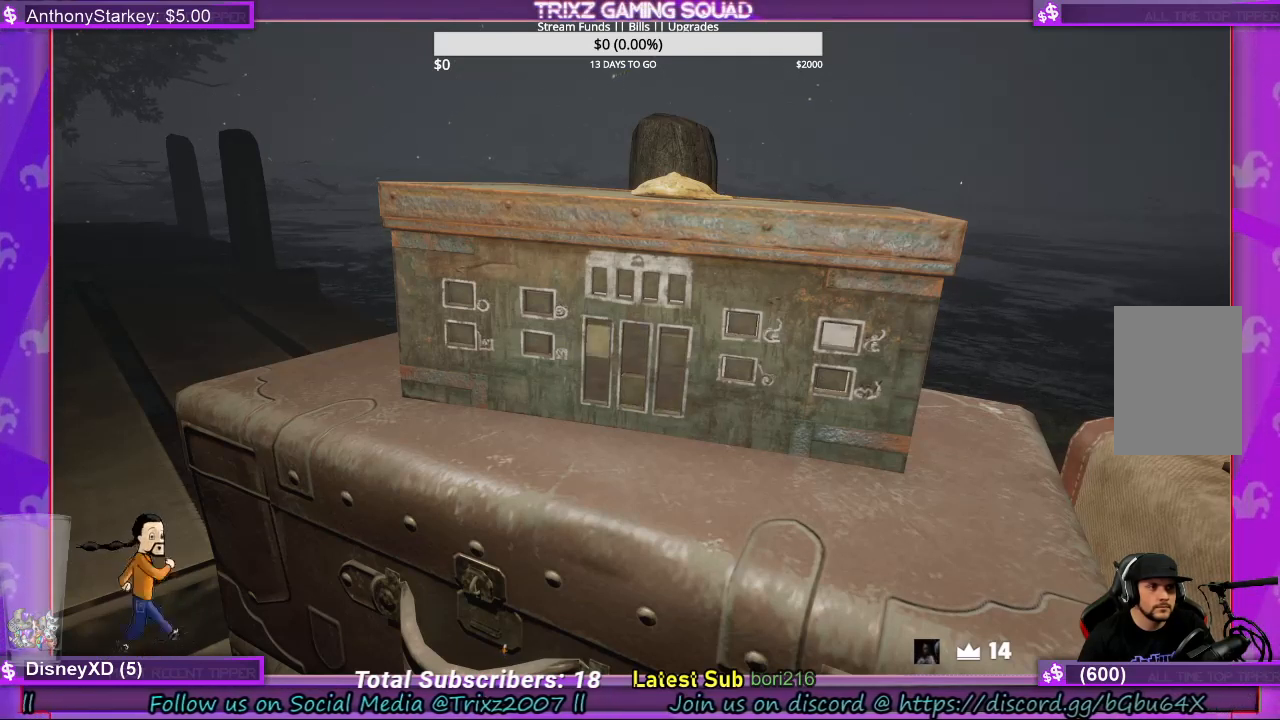
{"keys": ["d"], "mouse": [], "events": [[134, "s", "down"], [267, "s", "up"], [367, "d", "down"], [434, "d", "up"], [500, "d", "down"]]}
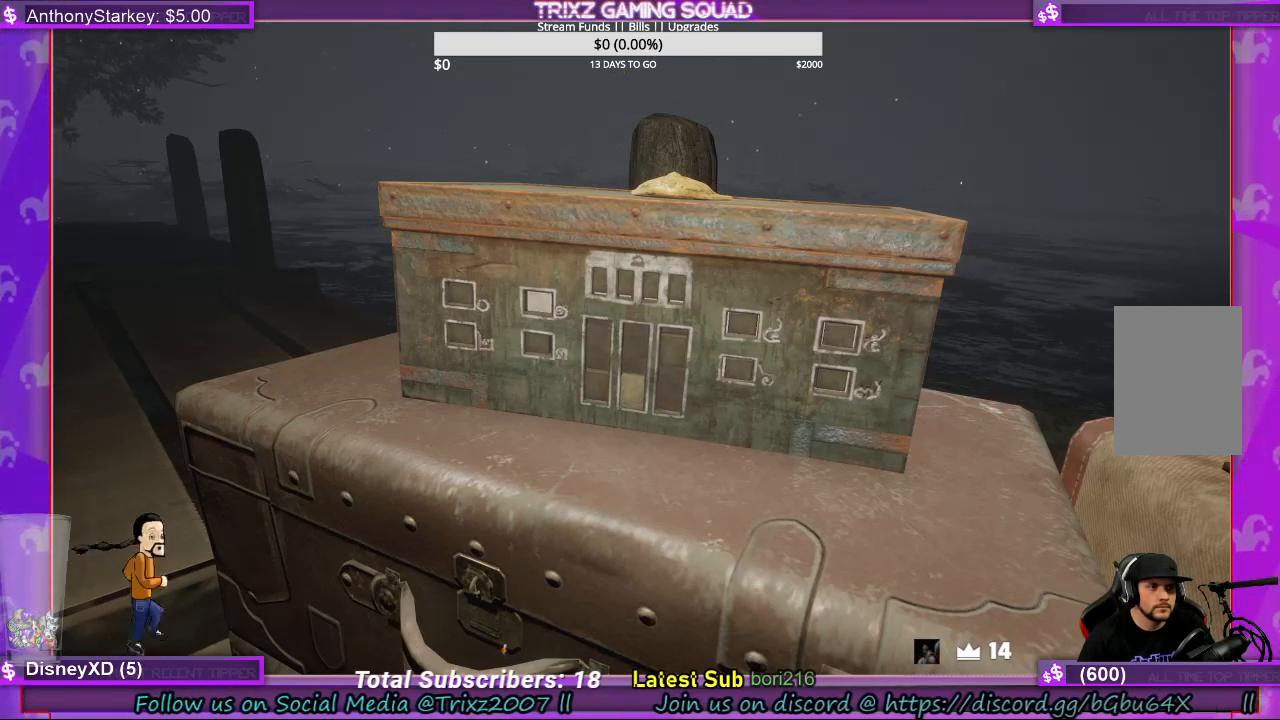
{"keys": ["s"], "mouse": [], "events": [[100, "d", "up"], [200, "w", "down"], [234, "w", "up"], [434, "s", "down"]]}
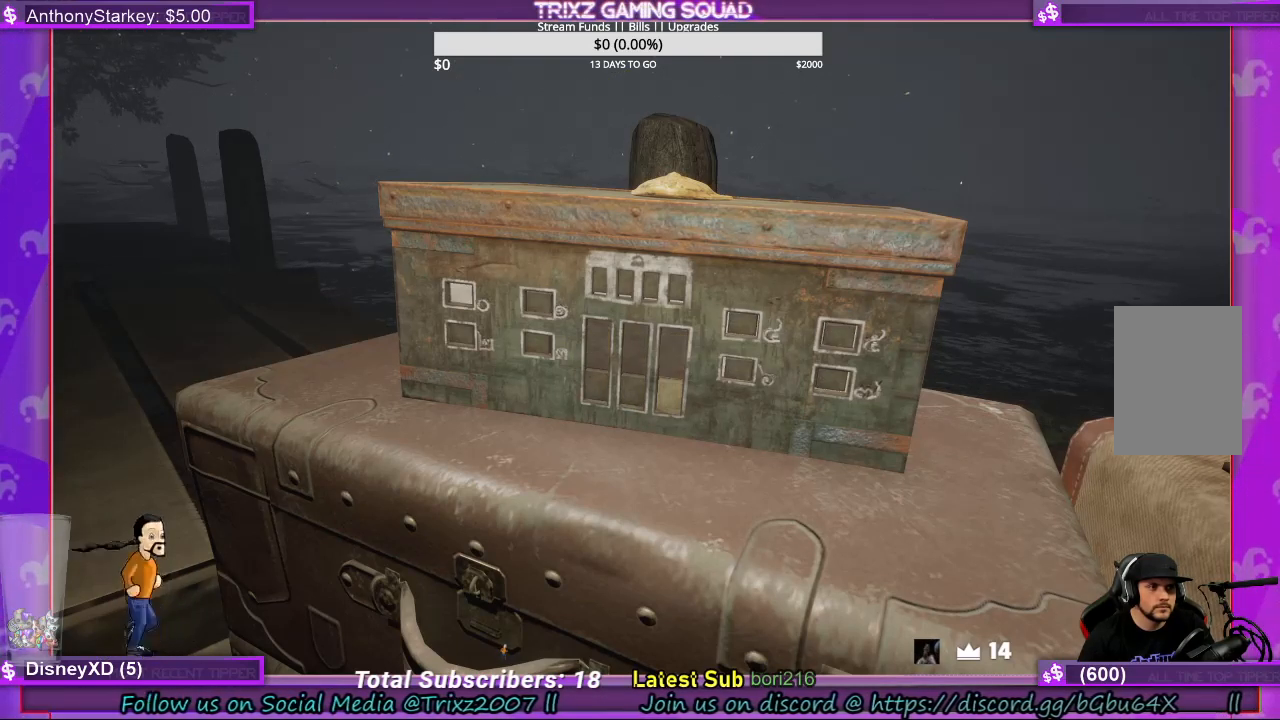
{"keys": [], "mouse": [], "events": [[34, "s", "up"], [200, "a", "down"], [267, "a", "up"], [434, "w", "down"], [467, "w", "up"]]}
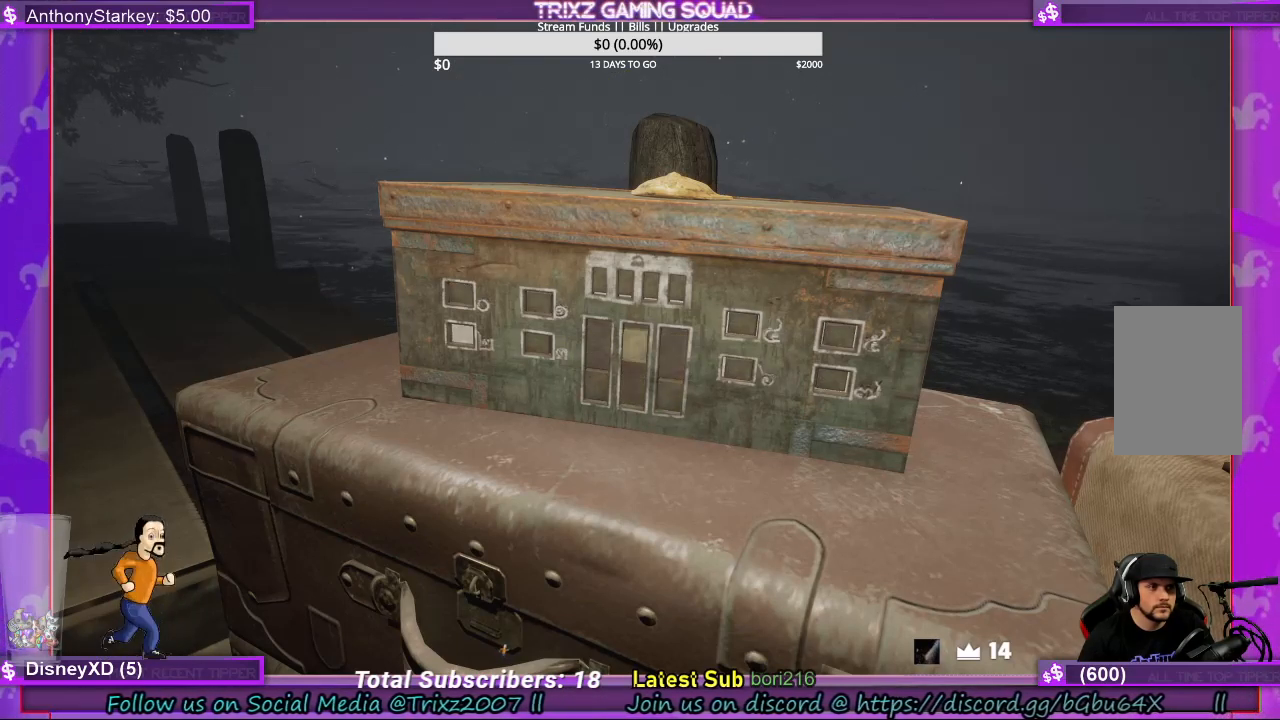
{"keys": [], "mouse": [], "events": [[200, "a", "down"], [300, "a", "up"], [400, "s", "down"], [500, "s", "up"]]}
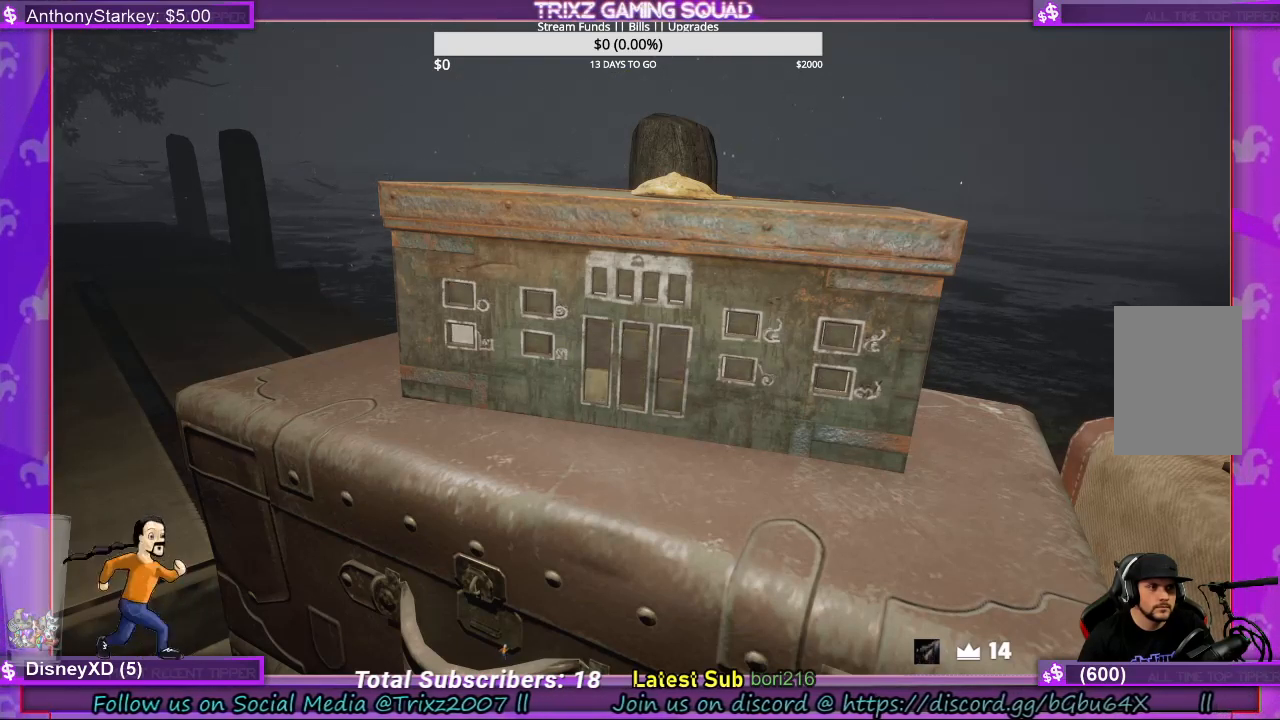
{"keys": [], "mouse": [], "events": [[167, "w", "down"], [300, "w", "up"], [400, "d", "down"], [467, "d", "up"]]}